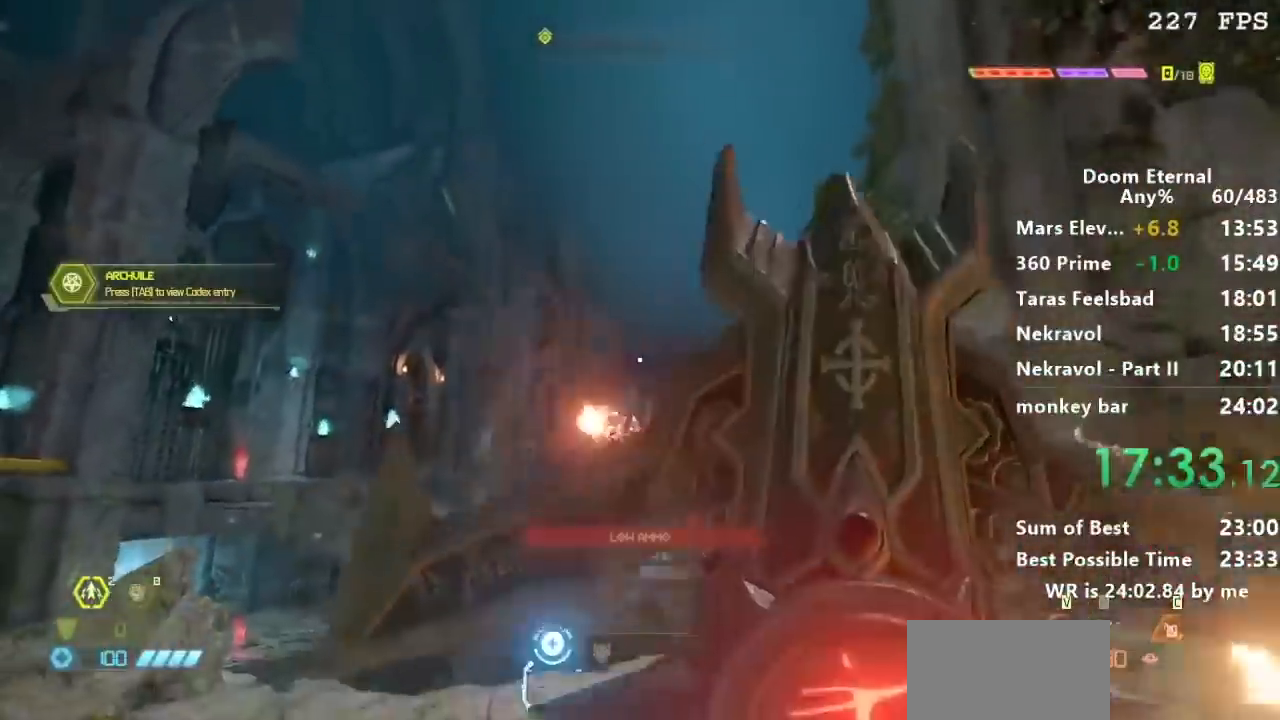
Gameplay with keyboard; each line is a JSON object with the keys held at the frame after it. "events" lists presses ("down") and releases ("up") of "a", "d", "e", "f", "q", "r", "s" and "w" between this image and that frame as [ms after this image, input, new state], when the widget could be followed in between. No other keys are recorded. Mouse input is not recorded.
{"keys": [], "events": []}
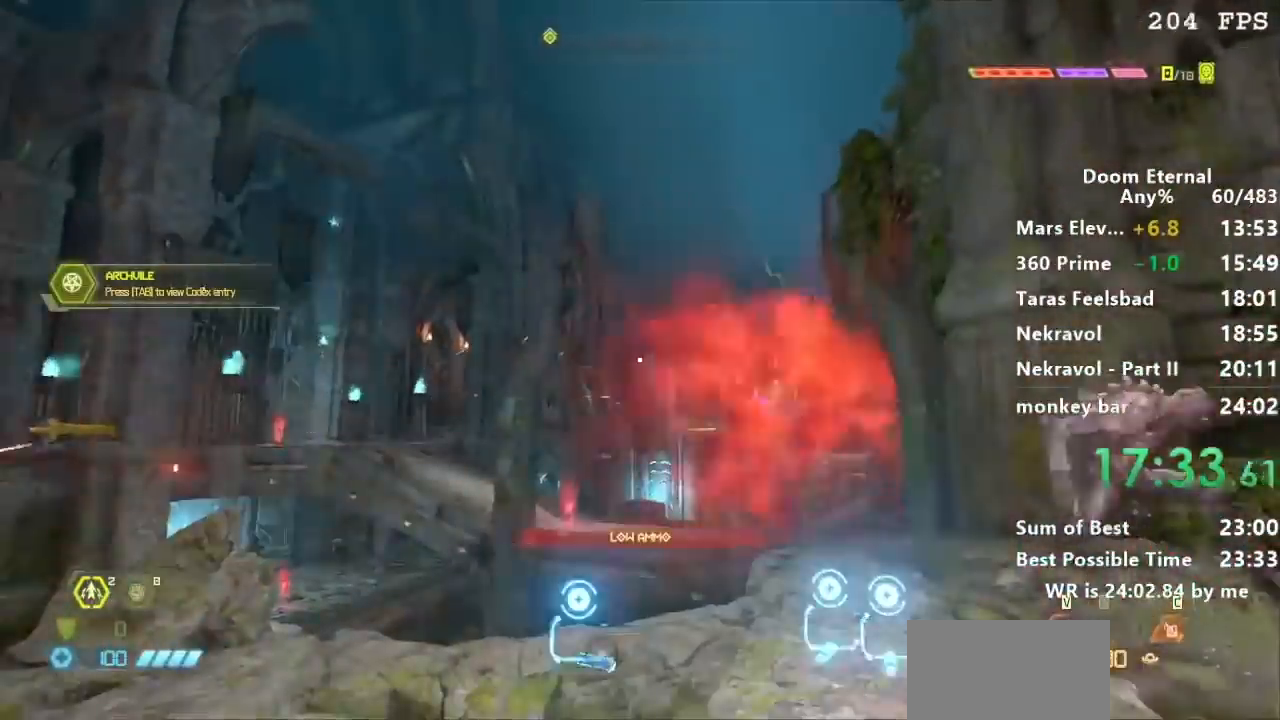
{"keys": [], "events": []}
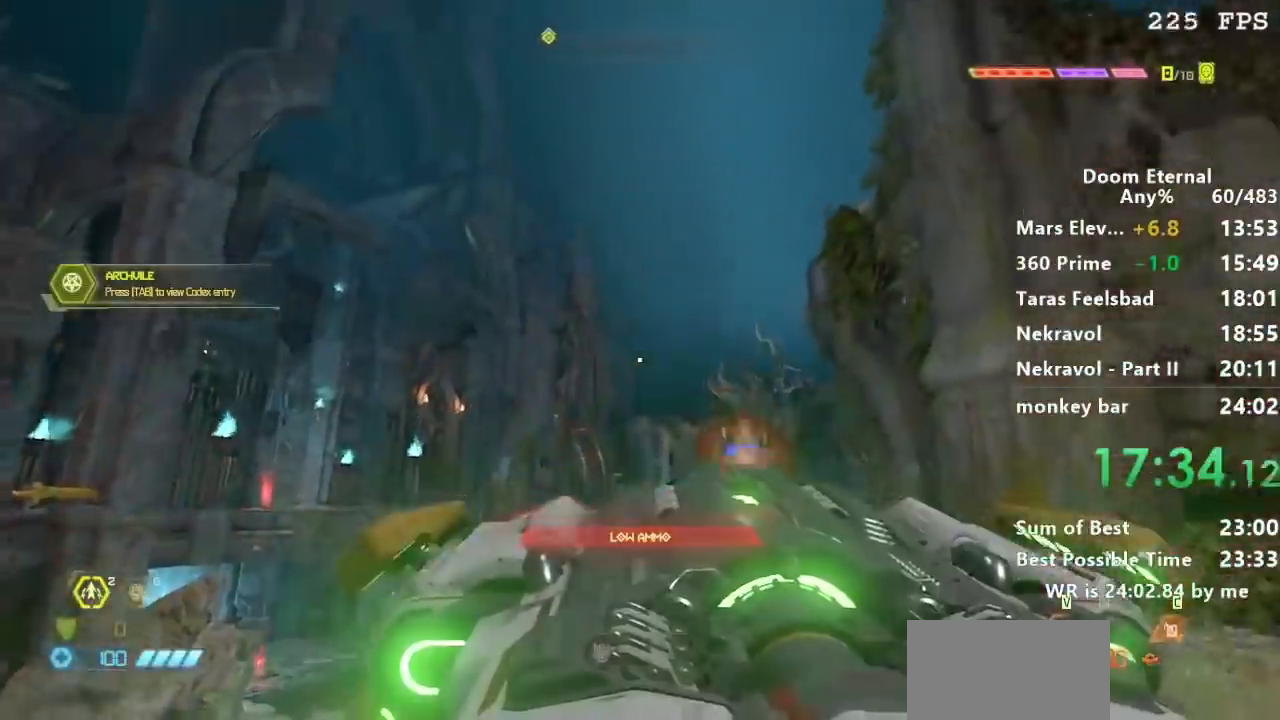
{"keys": [], "events": [[33, "a", "down"], [400, "a", "up"]]}
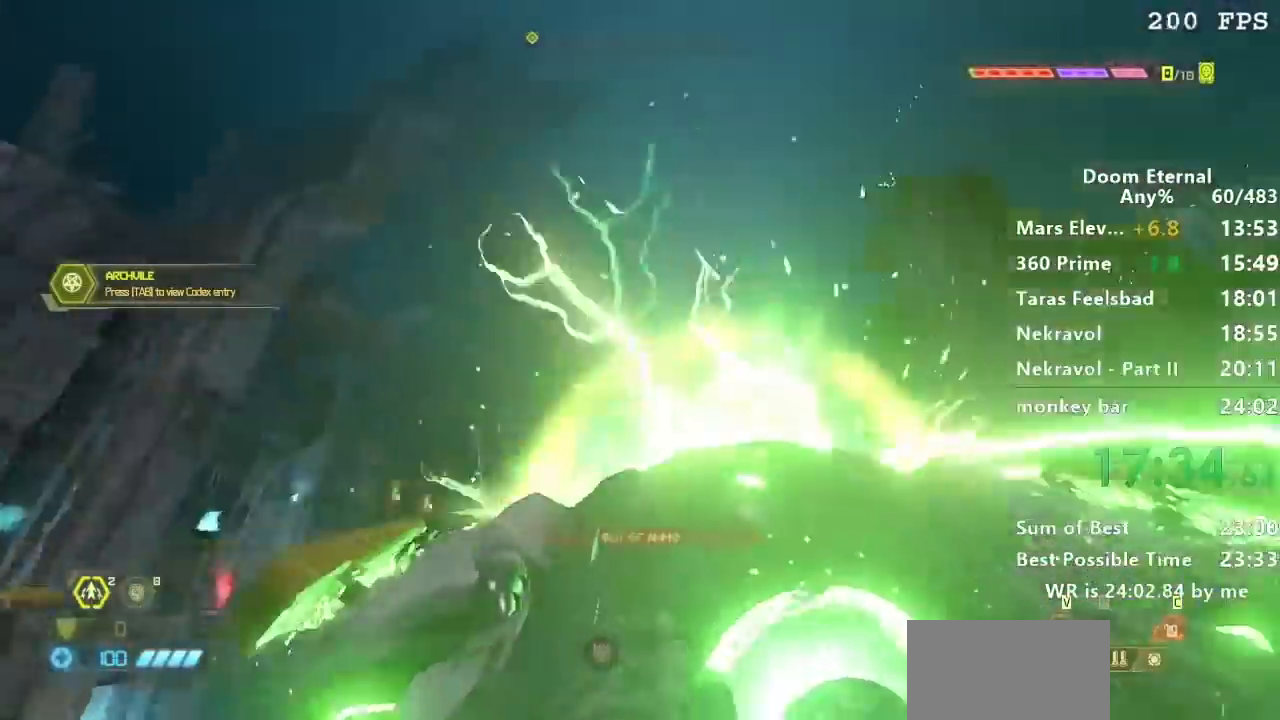
{"keys": ["d", "w"], "events": [[200, "d", "down"], [367, "w", "down"]]}
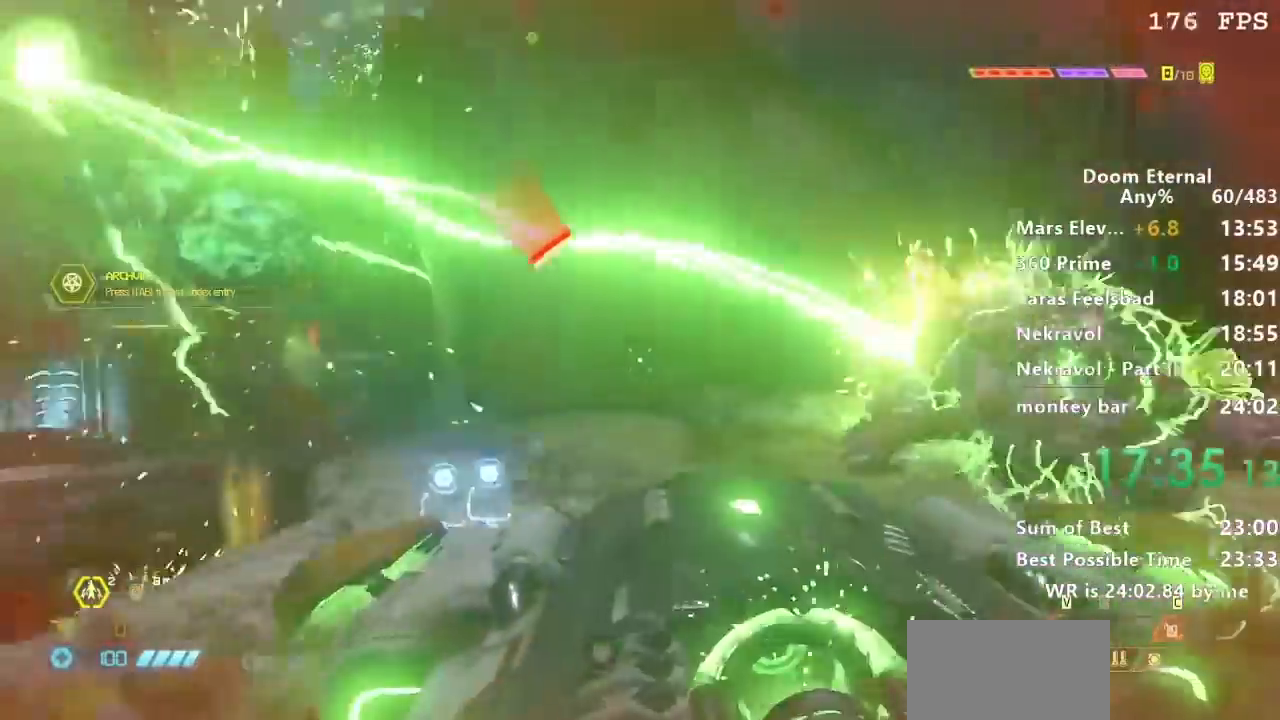
{"keys": ["w"], "events": [[233, "d", "up"]]}
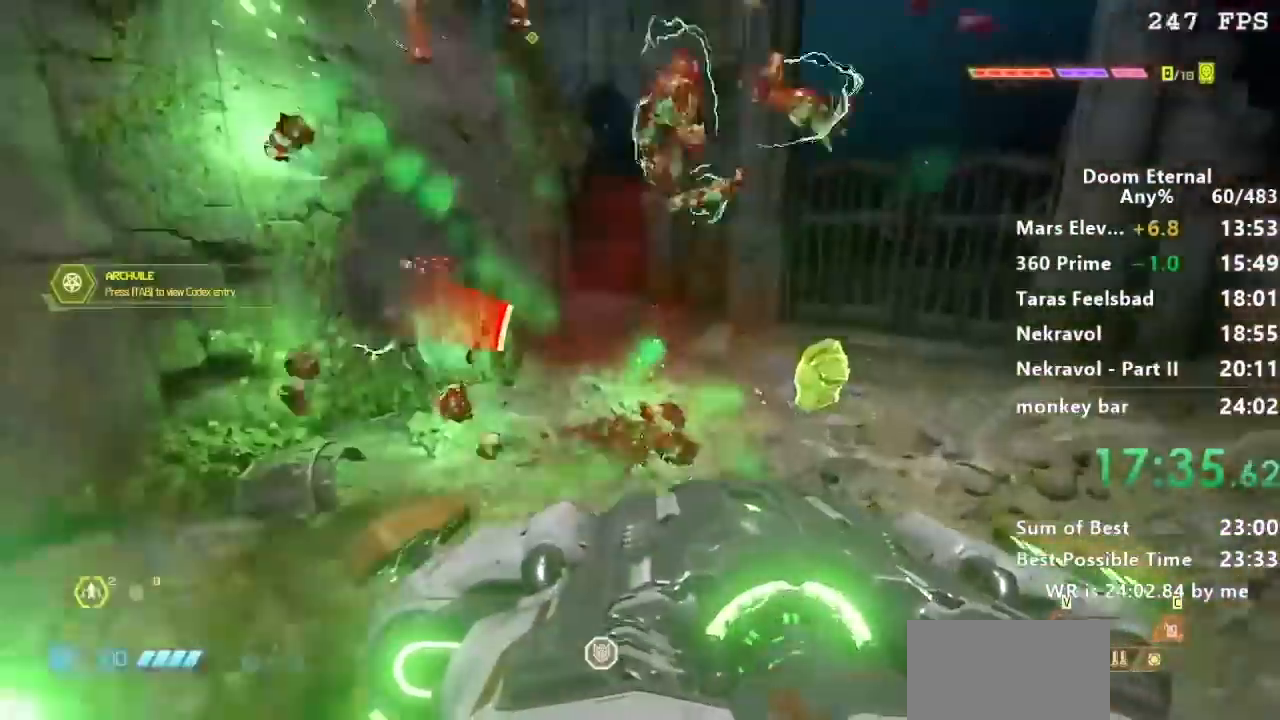
{"keys": ["w"], "events": []}
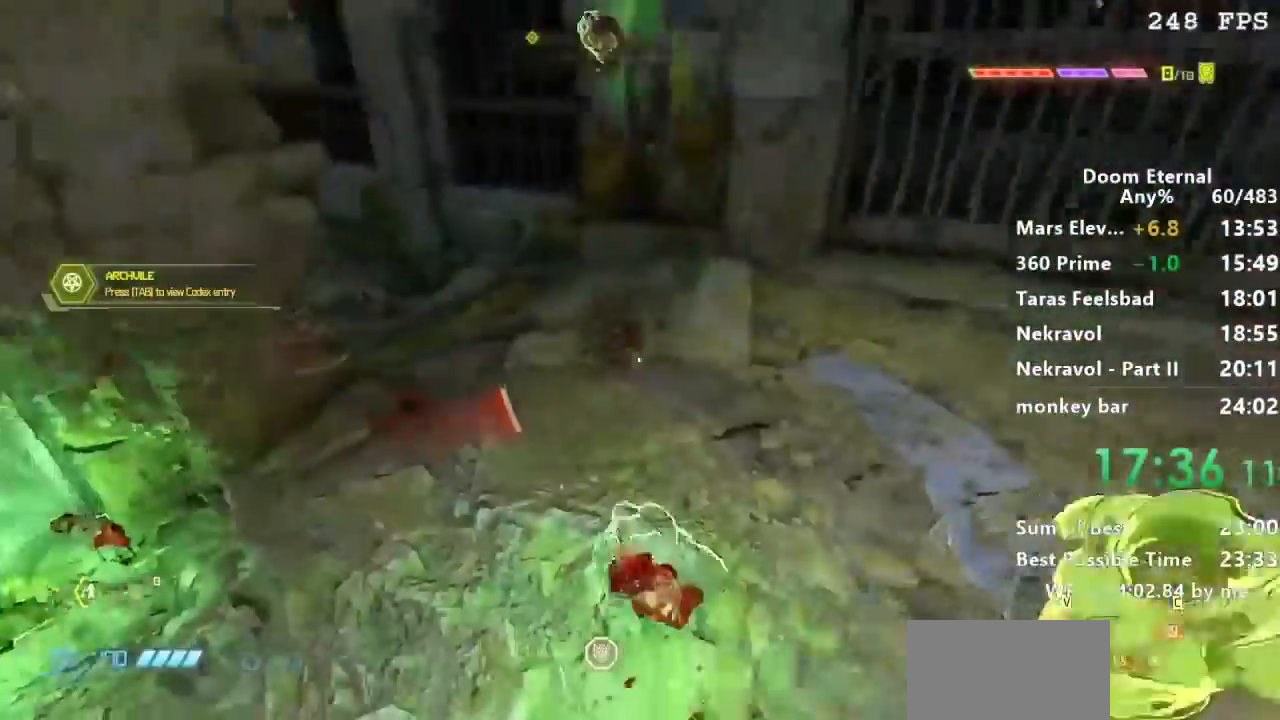
{"keys": ["w"], "events": []}
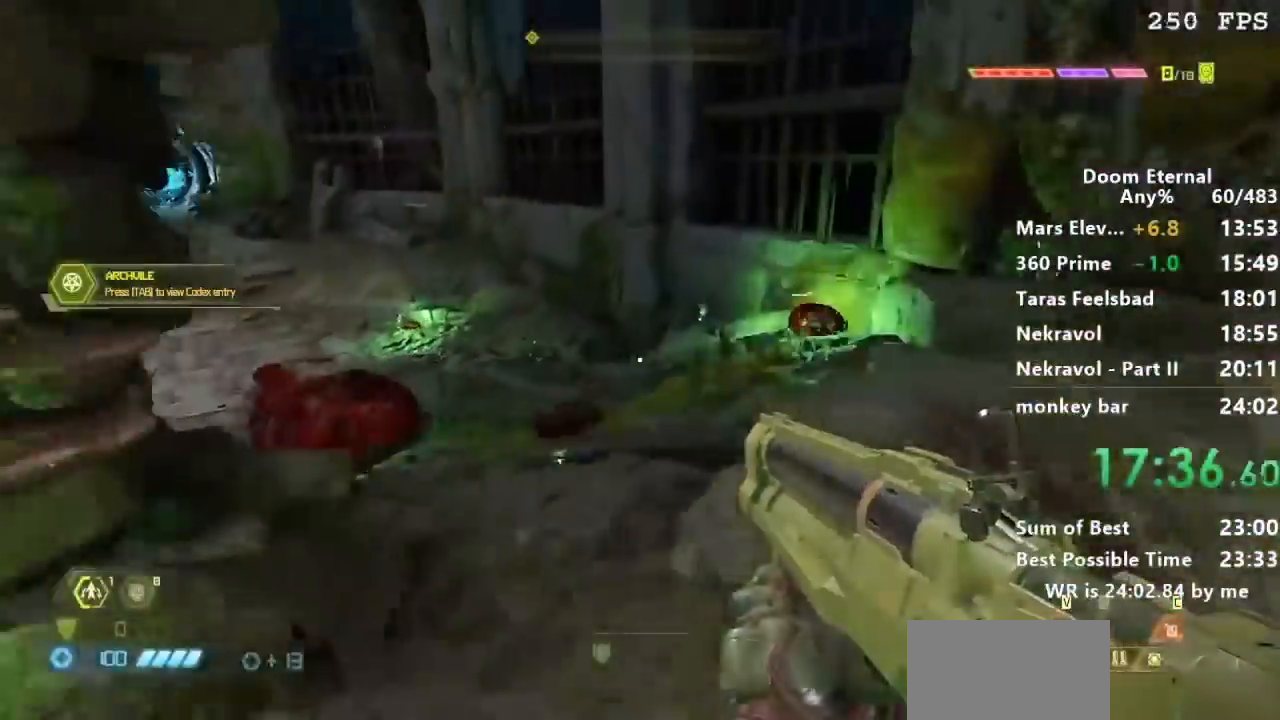
{"keys": [], "events": [[100, "w", "up"]]}
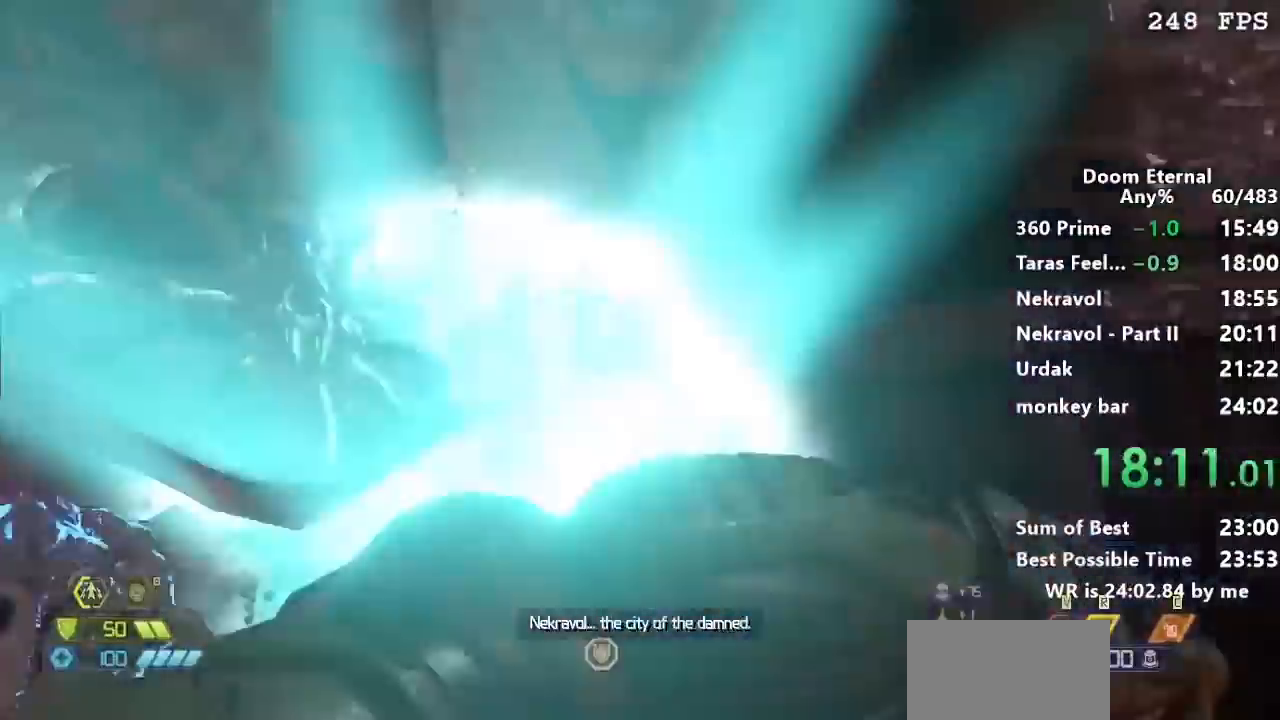
{"keys": [], "events": []}
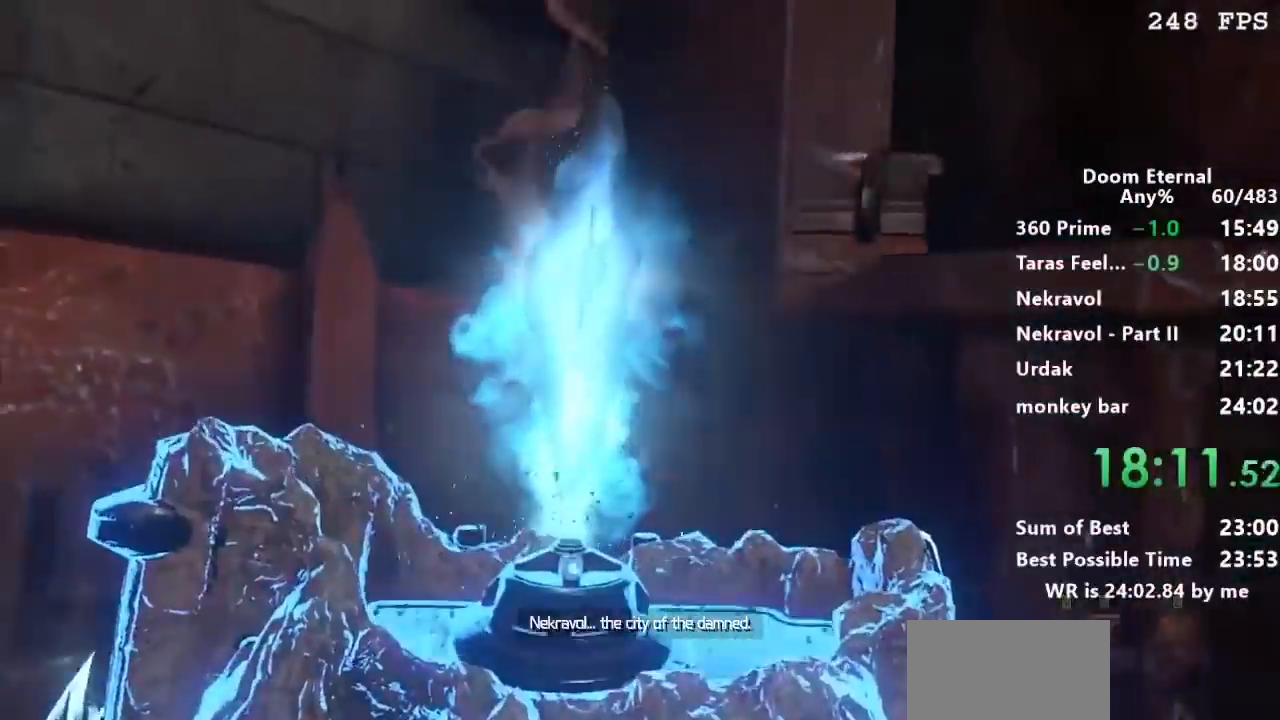
{"keys": [], "events": []}
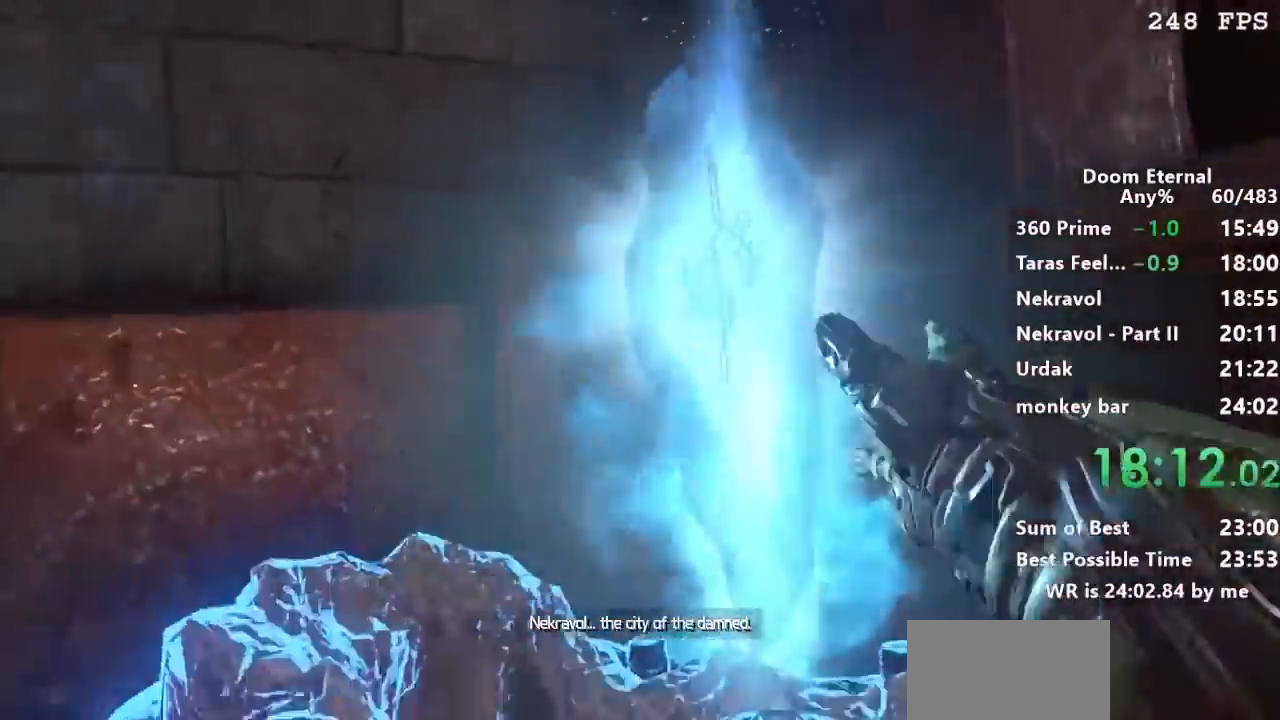
{"keys": [], "events": []}
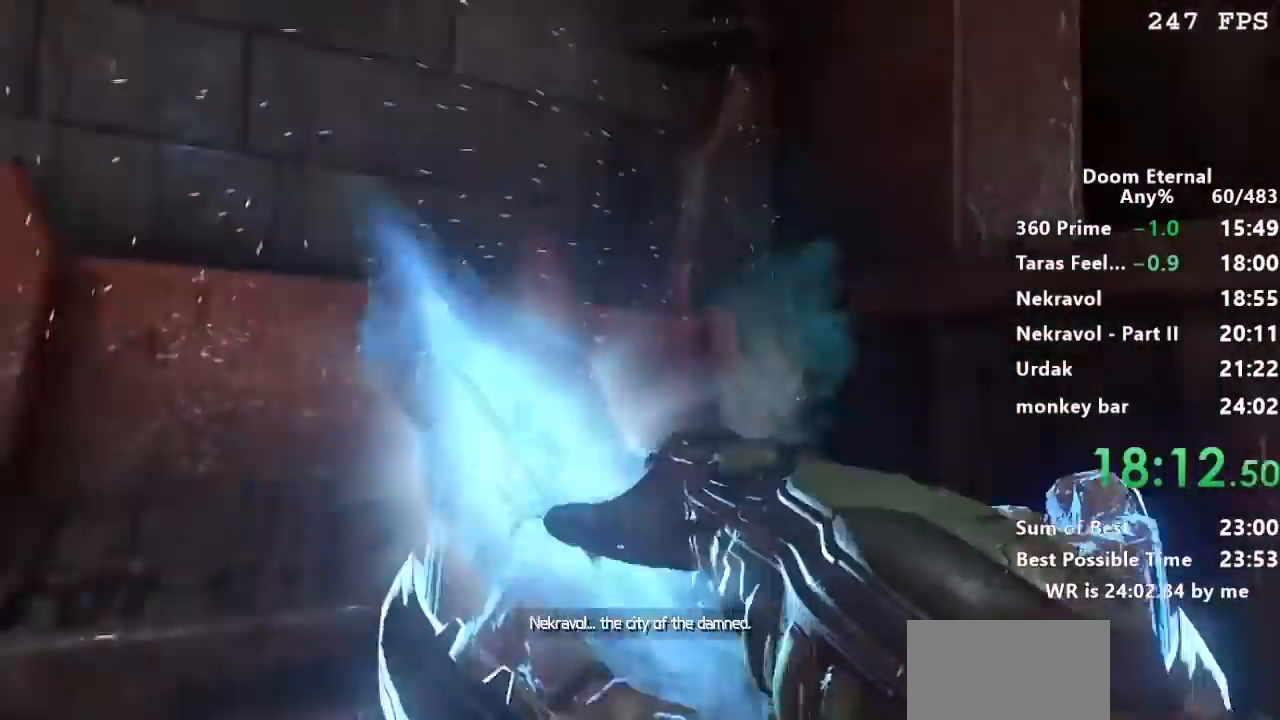
{"keys": [], "events": []}
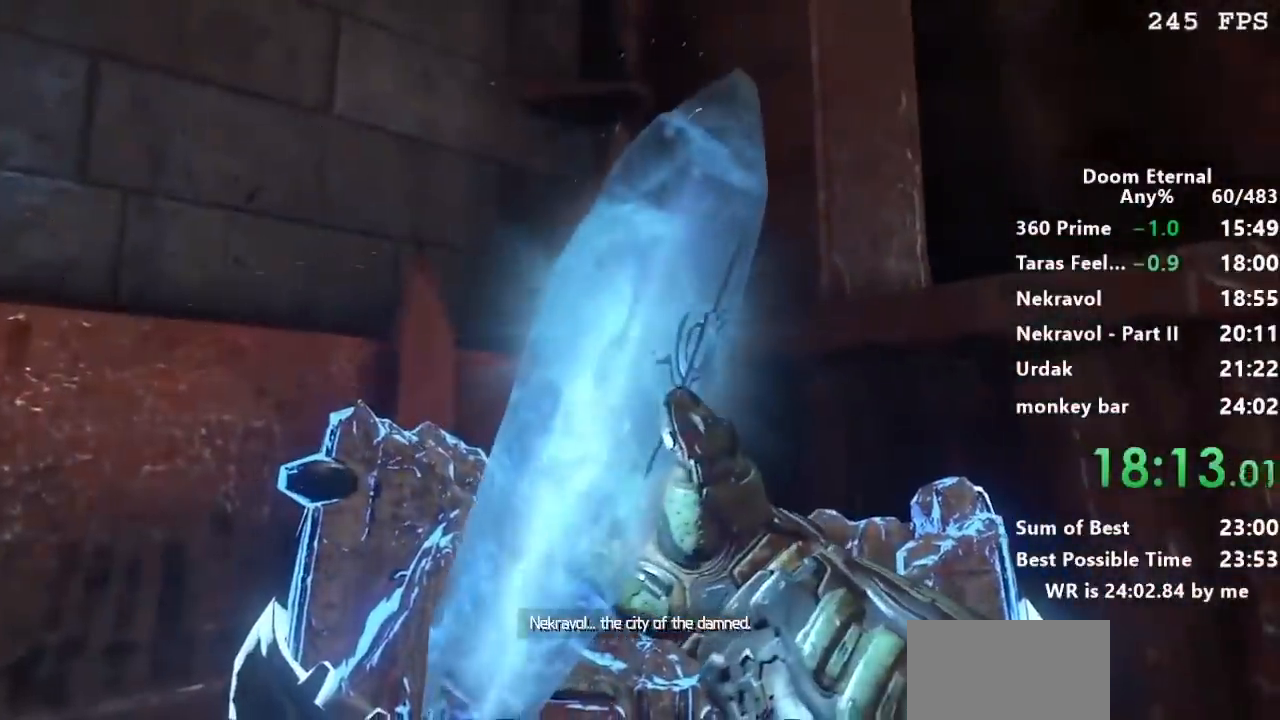
{"keys": ["s"], "events": [[400, "s", "down"]]}
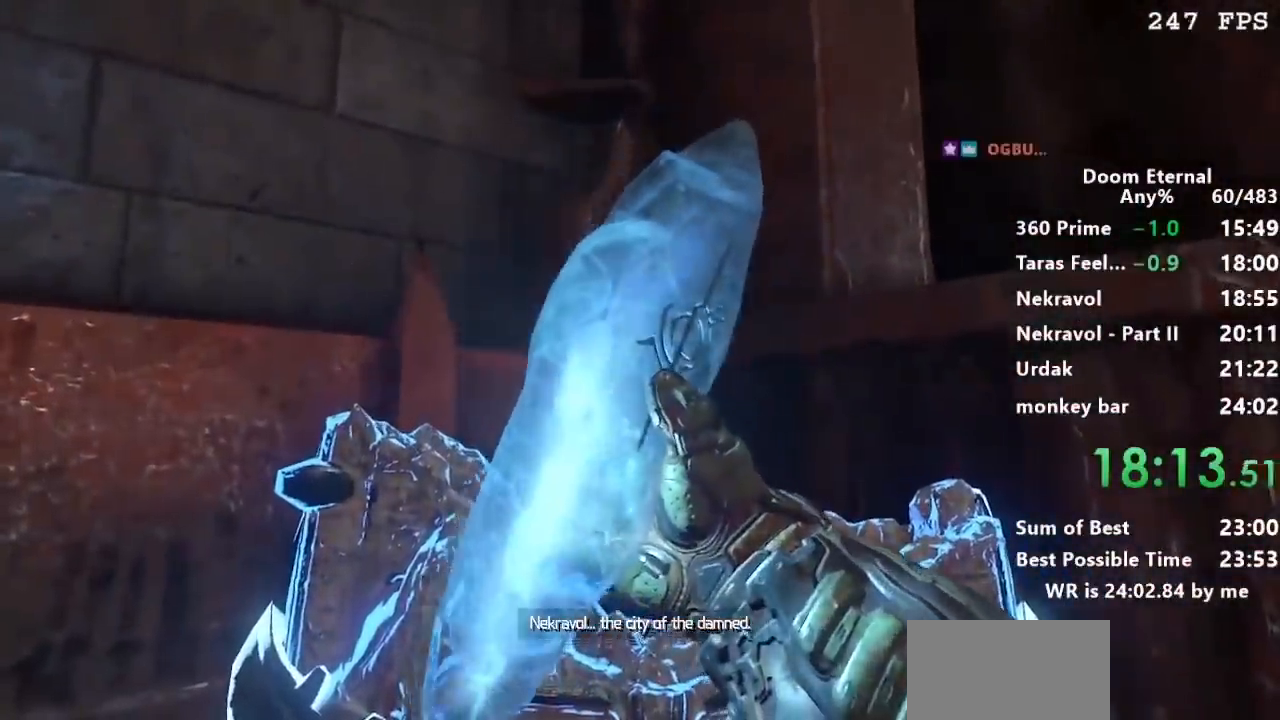
{"keys": ["d", "s"], "events": [[400, "d", "down"]]}
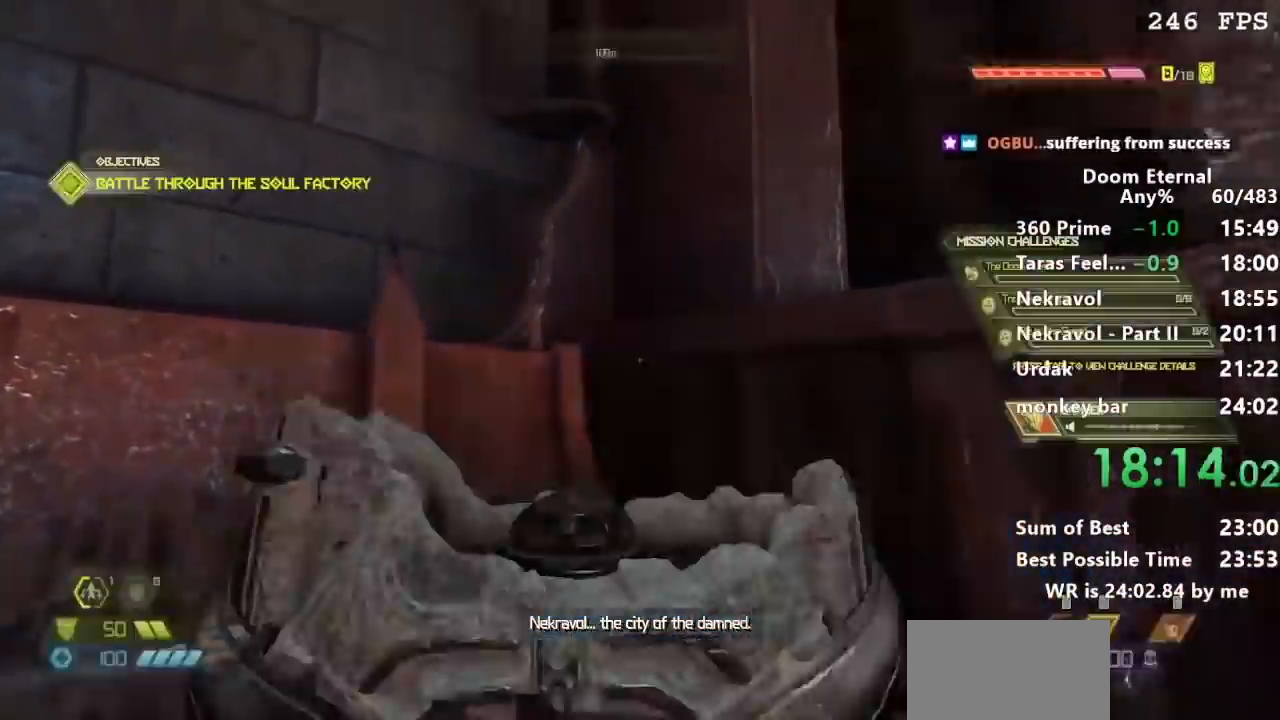
{"keys": ["w"], "events": [[66, "s", "up"], [233, "w", "down"], [333, "d", "up"]]}
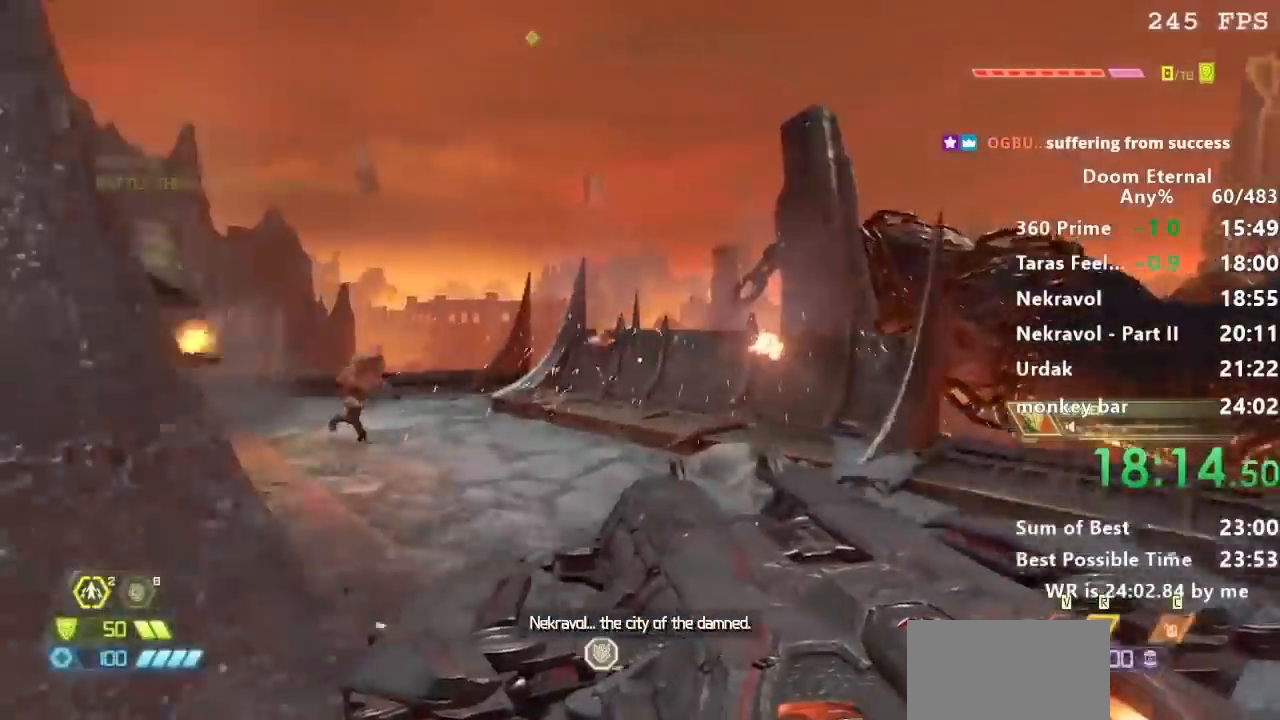
{"keys": ["w"], "events": []}
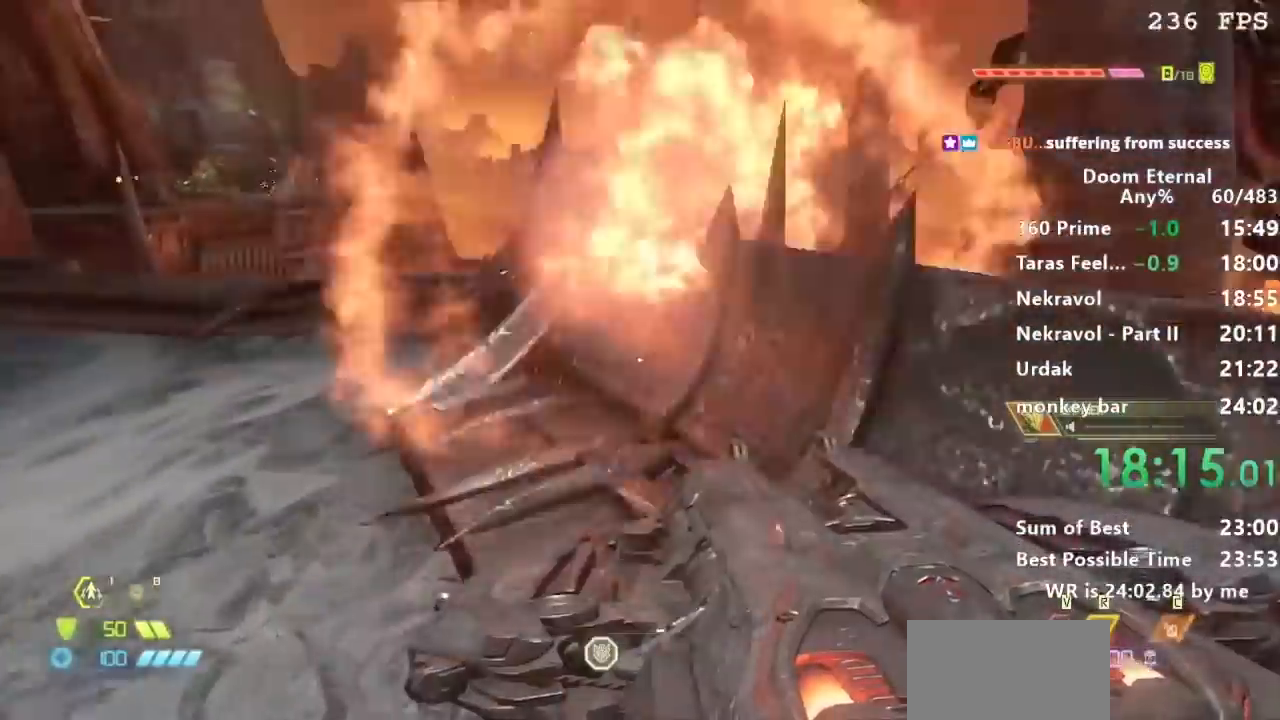
{"keys": [], "events": [[500, "w", "up"]]}
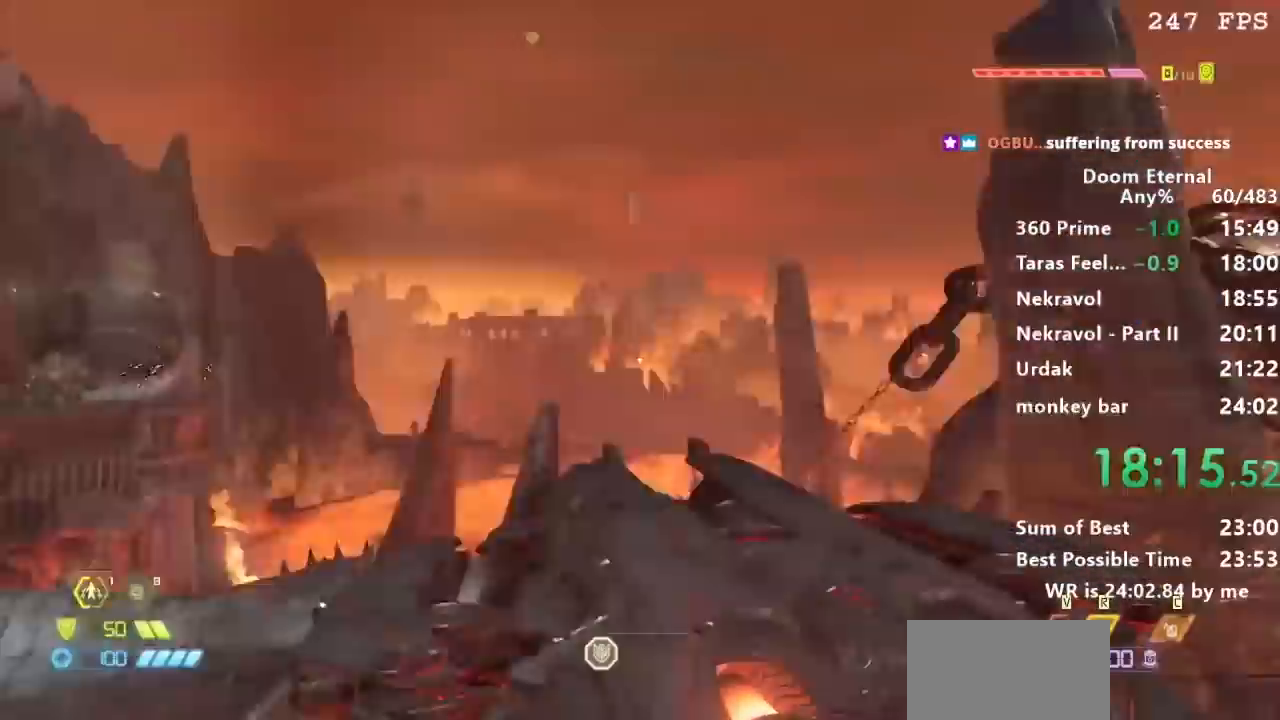
{"keys": [], "events": [[100, "s", "down"], [434, "s", "up"]]}
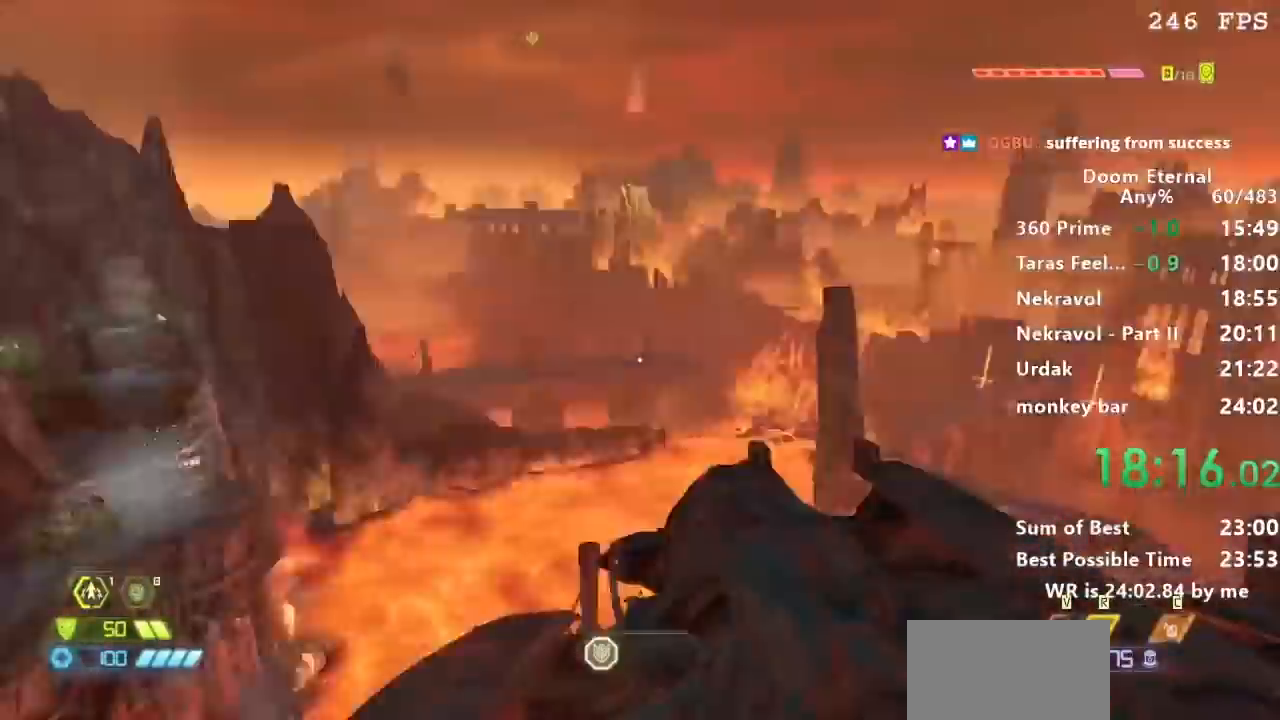
{"keys": ["w"], "events": [[33, "w", "down"]]}
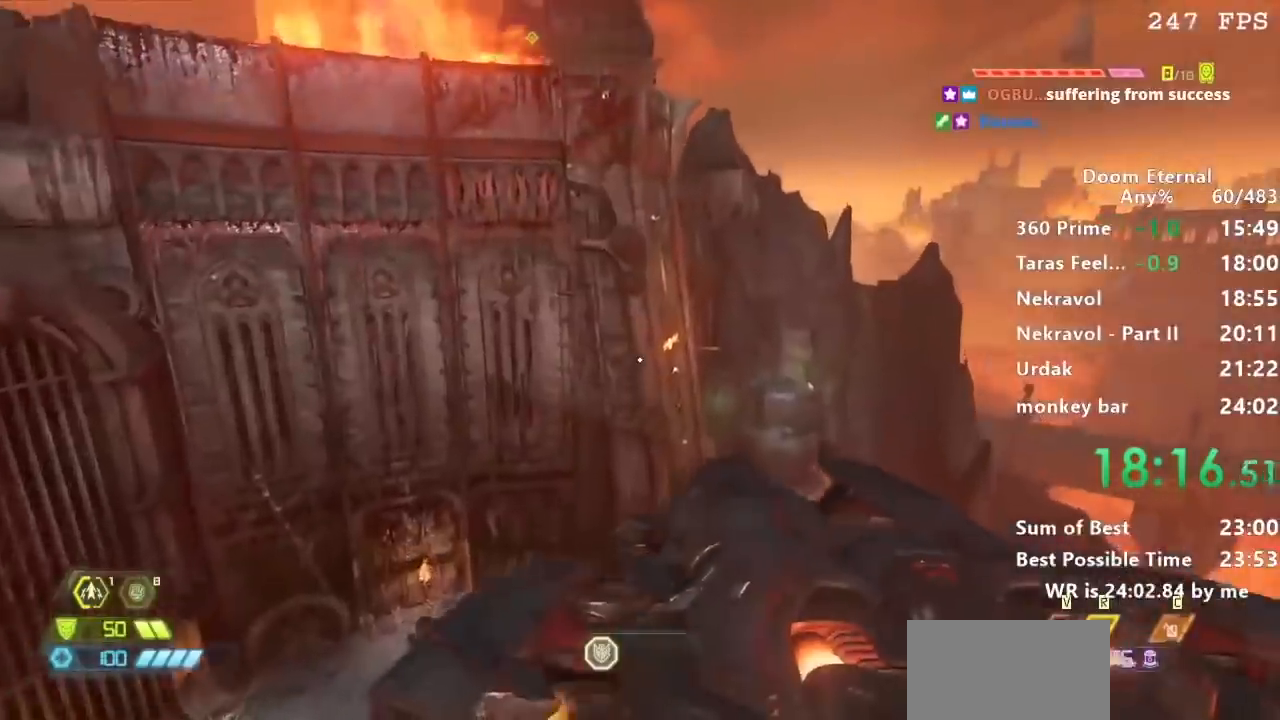
{"keys": ["w"], "events": []}
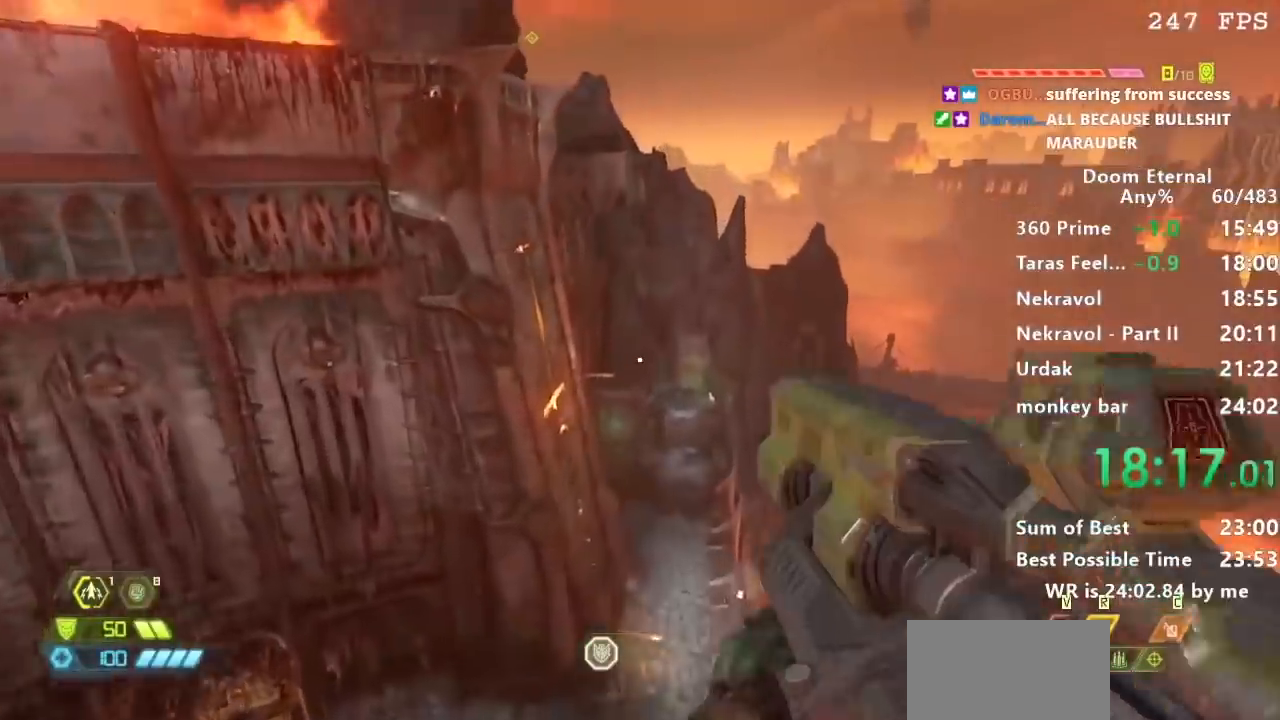
{"keys": ["w"], "events": []}
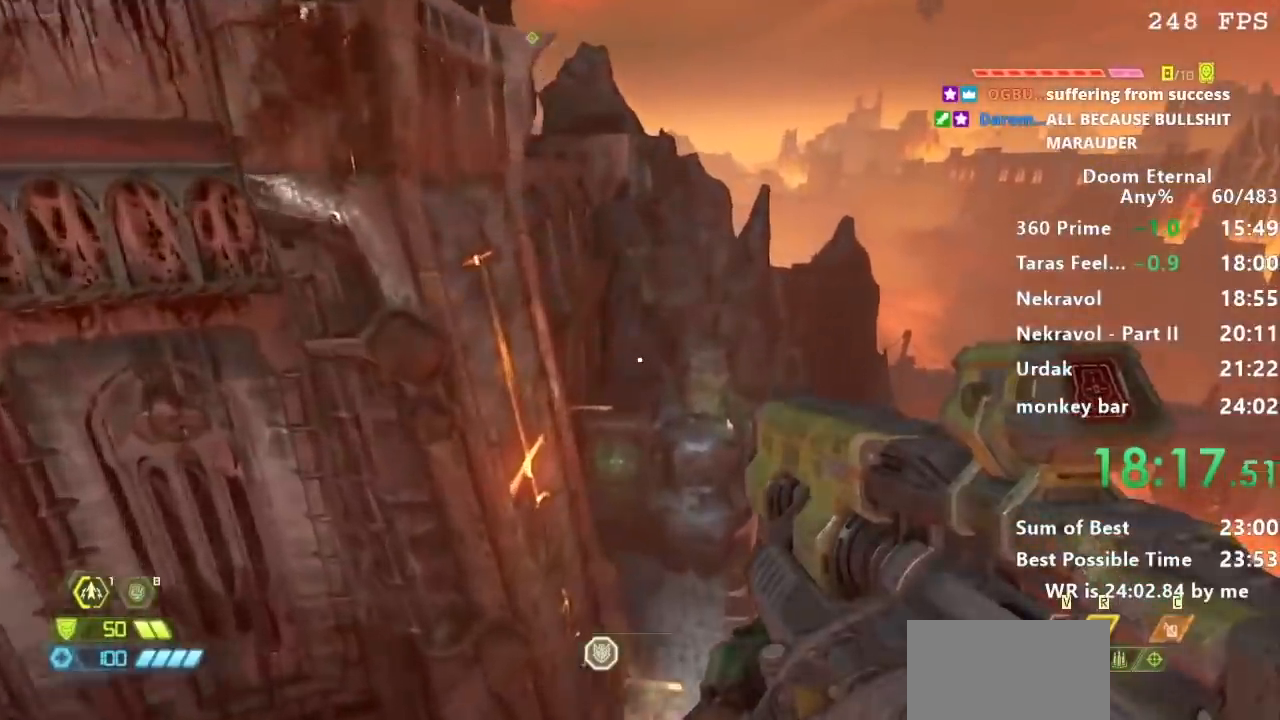
{"keys": ["w"], "events": []}
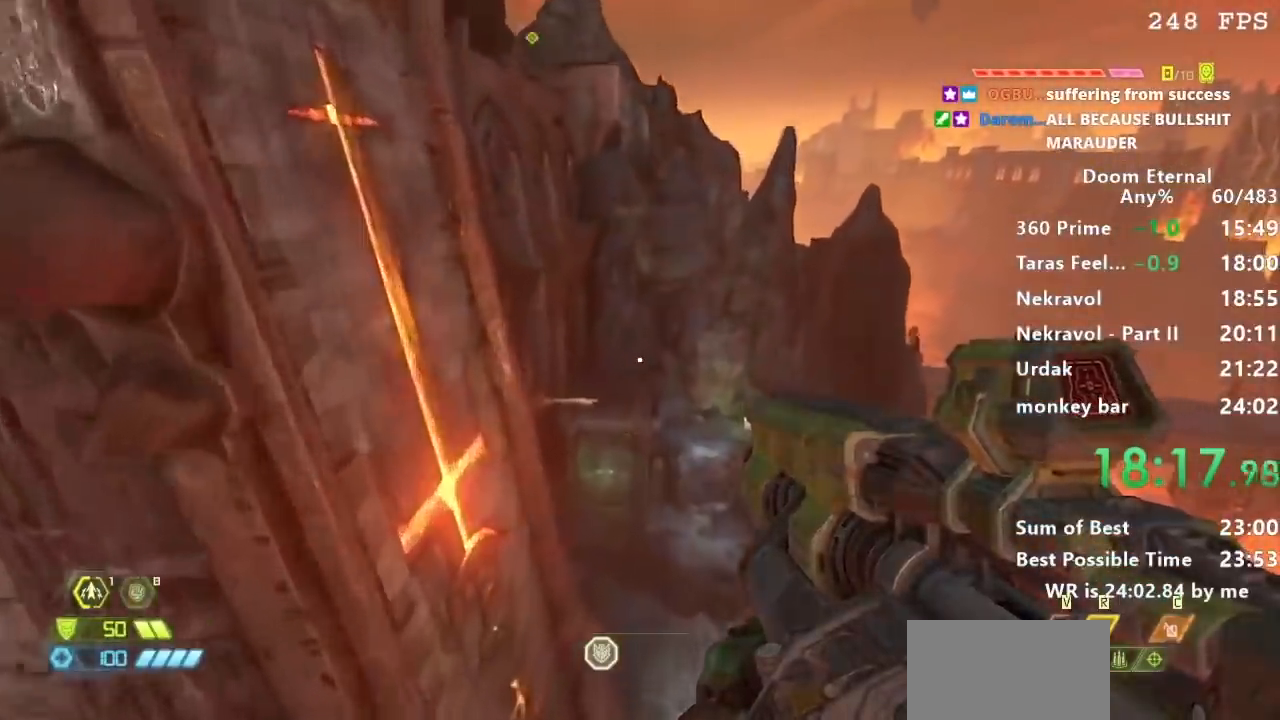
{"keys": ["w"], "events": []}
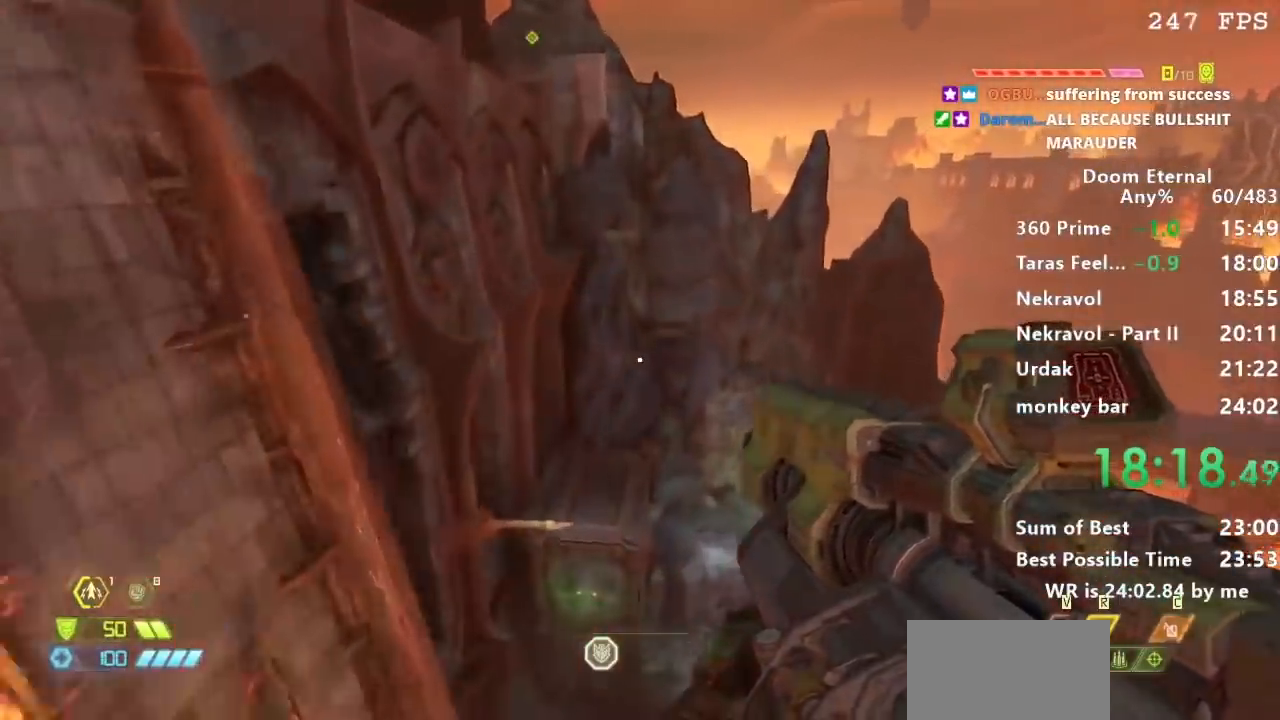
{"keys": ["w"], "events": []}
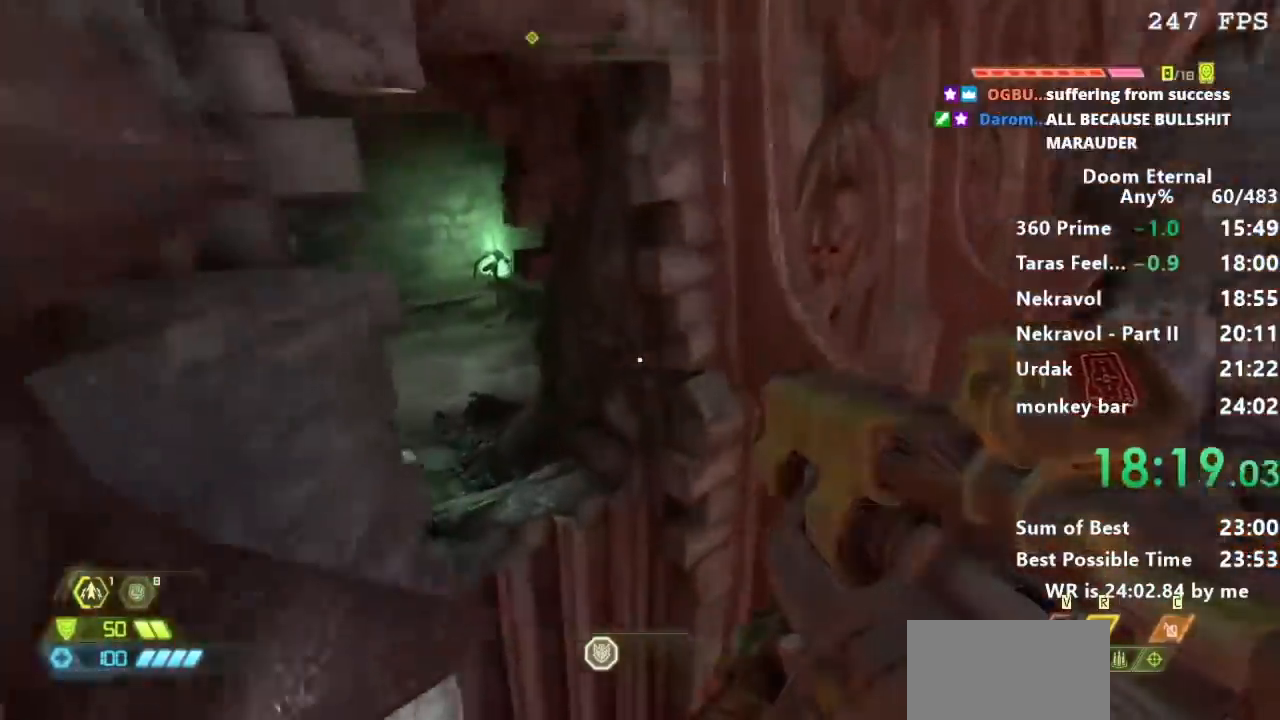
{"keys": ["w"], "events": []}
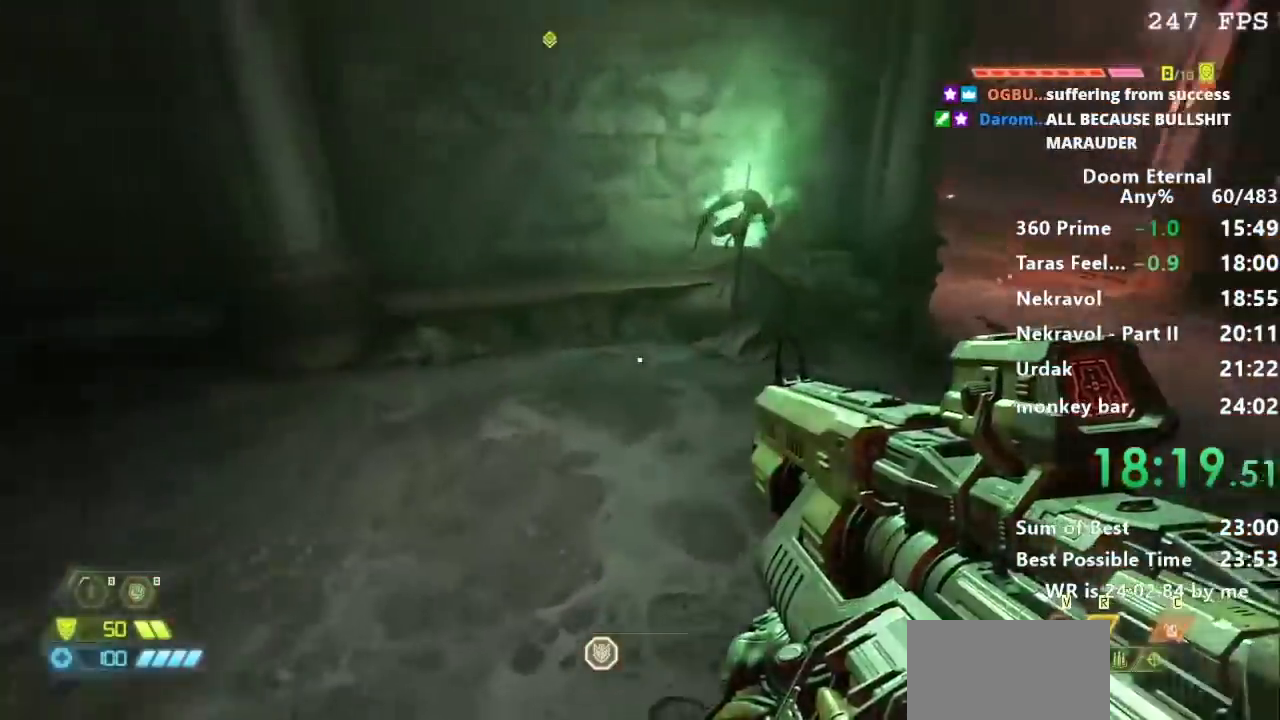
{"keys": ["w"], "events": []}
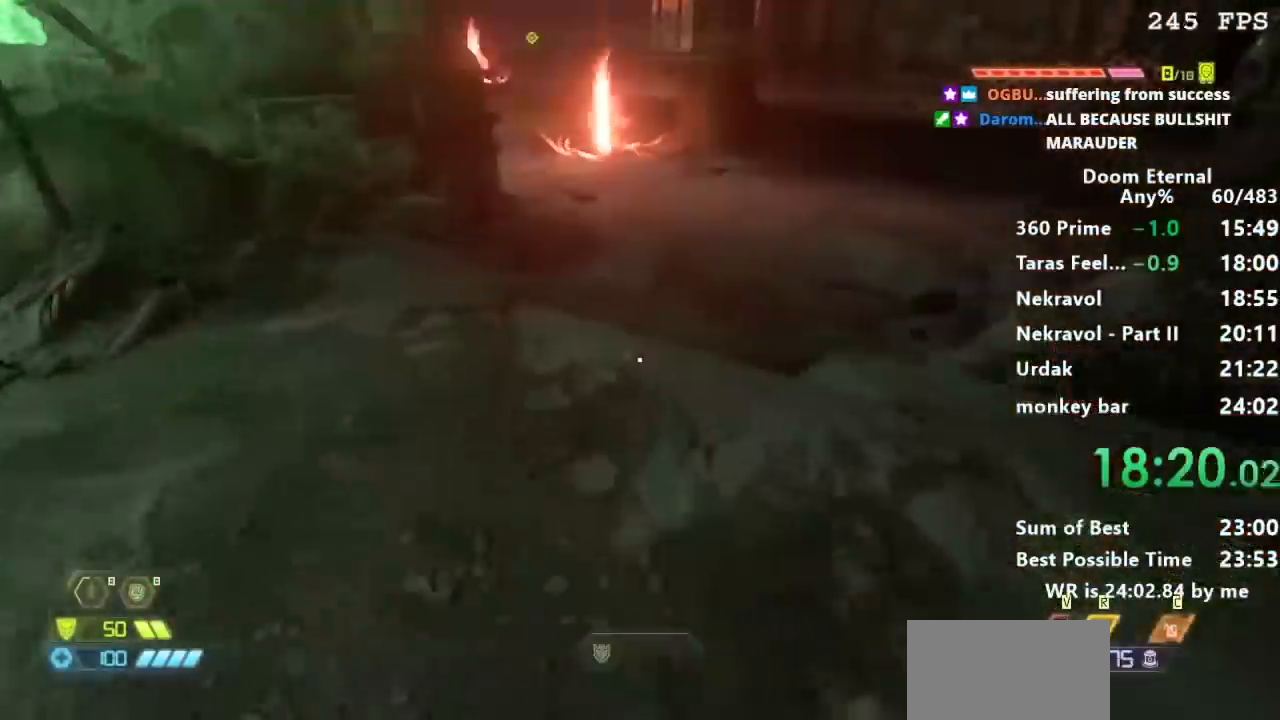
{"keys": ["w"], "events": []}